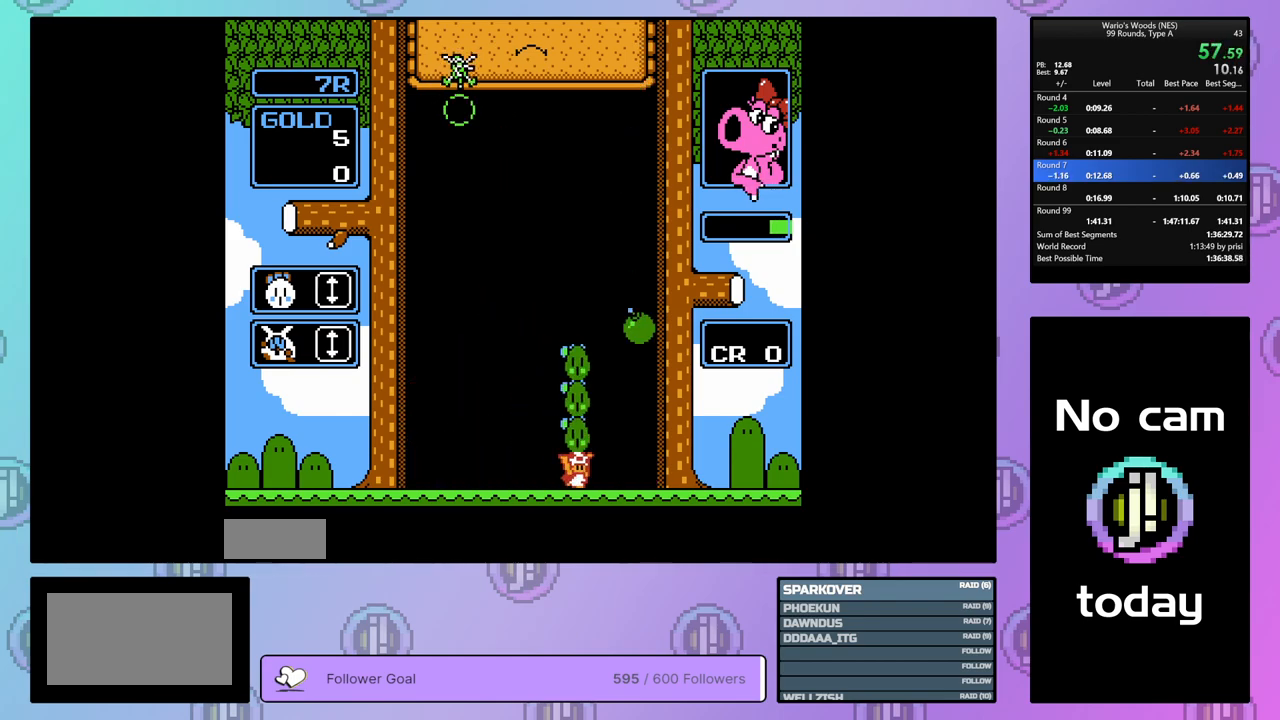
Gameplay with a controller (Nintendo layout); each line is a JSON object with the inputs held at the frame after it. "events" lists button and stick changes between this image and that frame as [ms after this image, input, new state], when the widget could be followed in between. Not read: L3 R3.
{"buttons": ["DPAD_DOWN"], "events": [[50, "A", "down"], [50, "DPAD_RIGHT", "up"], [100, "DPAD_DOWN", "down"], [133, "A", "up"]]}
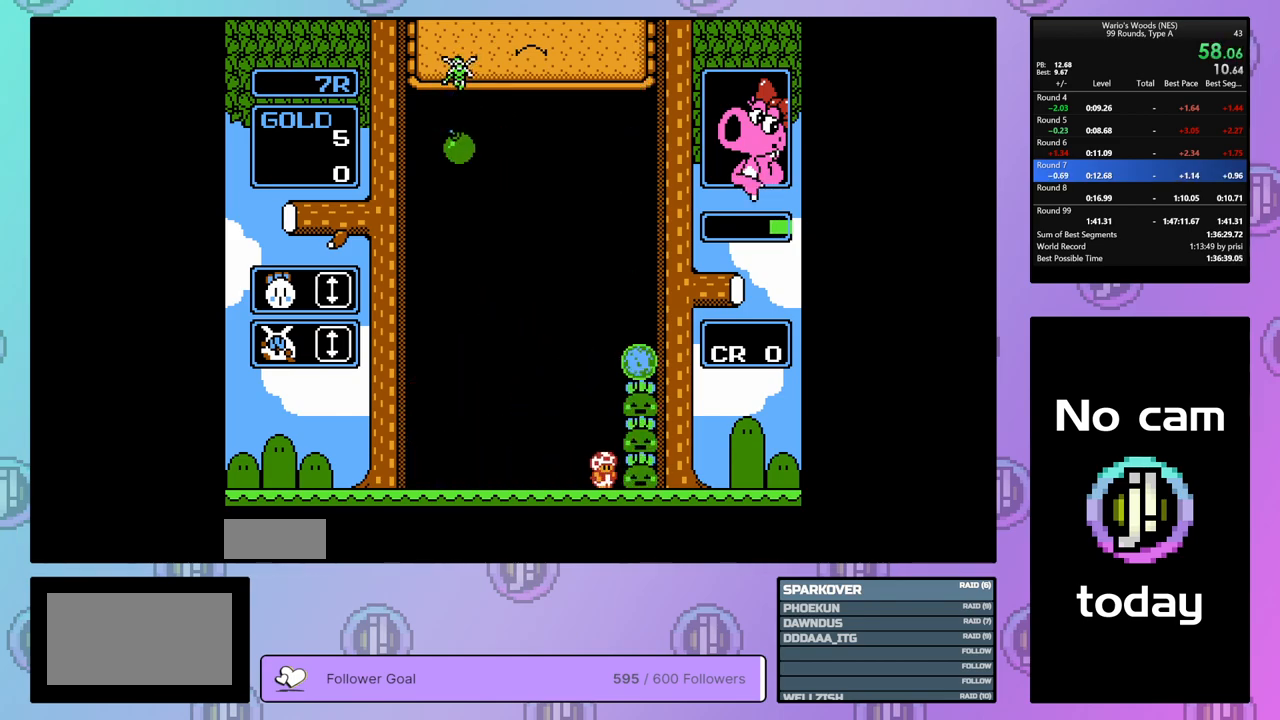
{"buttons": [], "events": [[33, "DPAD_DOWN", "up"]]}
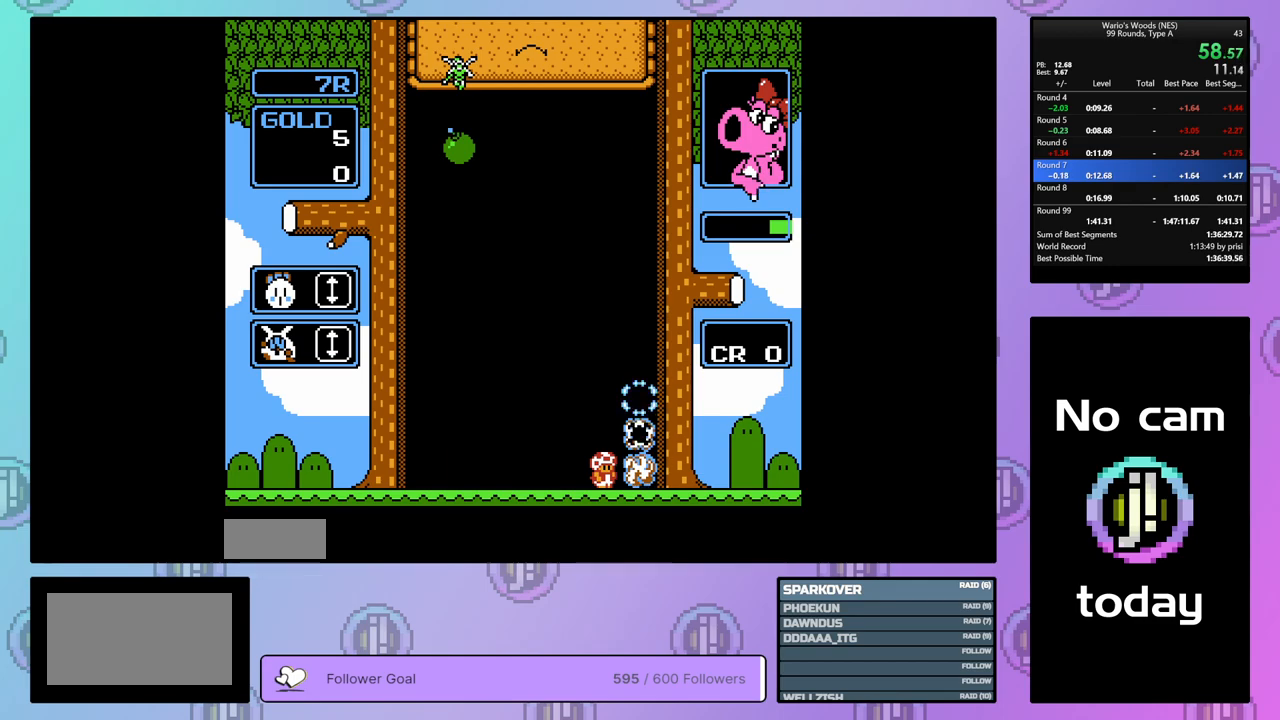
{"buttons": [], "events": [[167, "DPAD_RIGHT", "down"], [450, "DPAD_RIGHT", "up"]]}
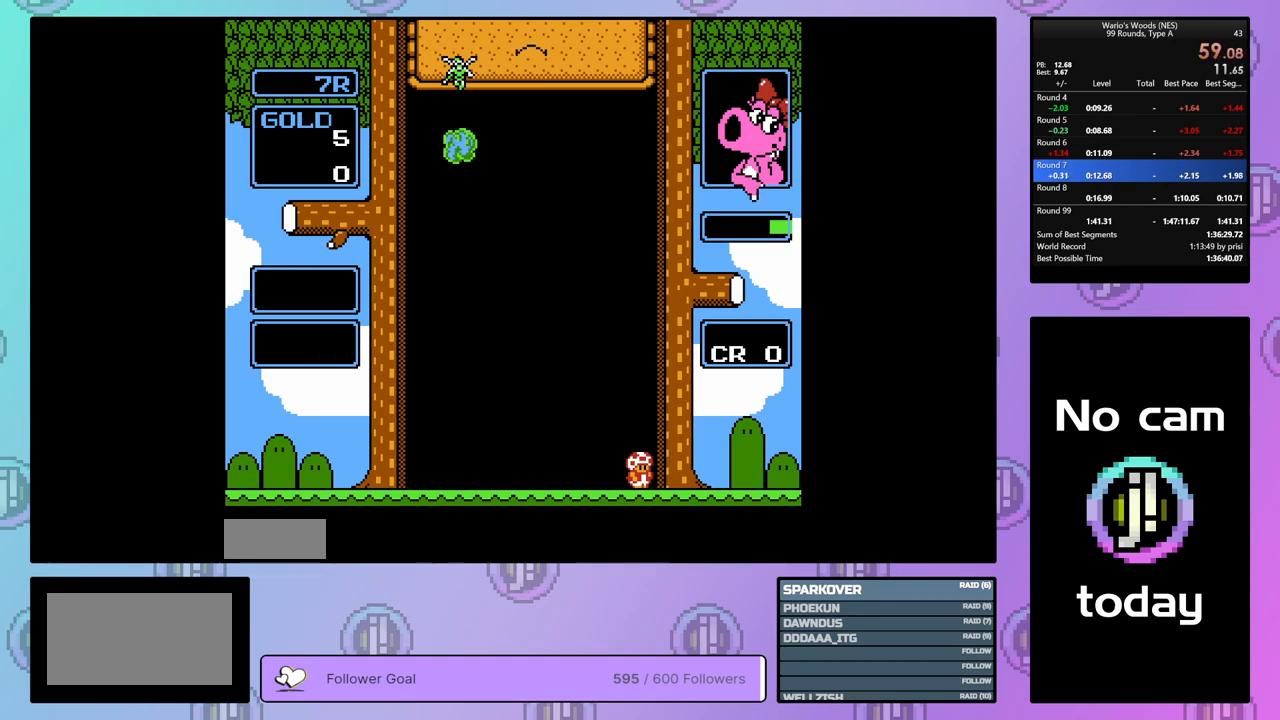
{"buttons": ["DPAD_RIGHT"], "events": [[467, "DPAD_RIGHT", "down"]]}
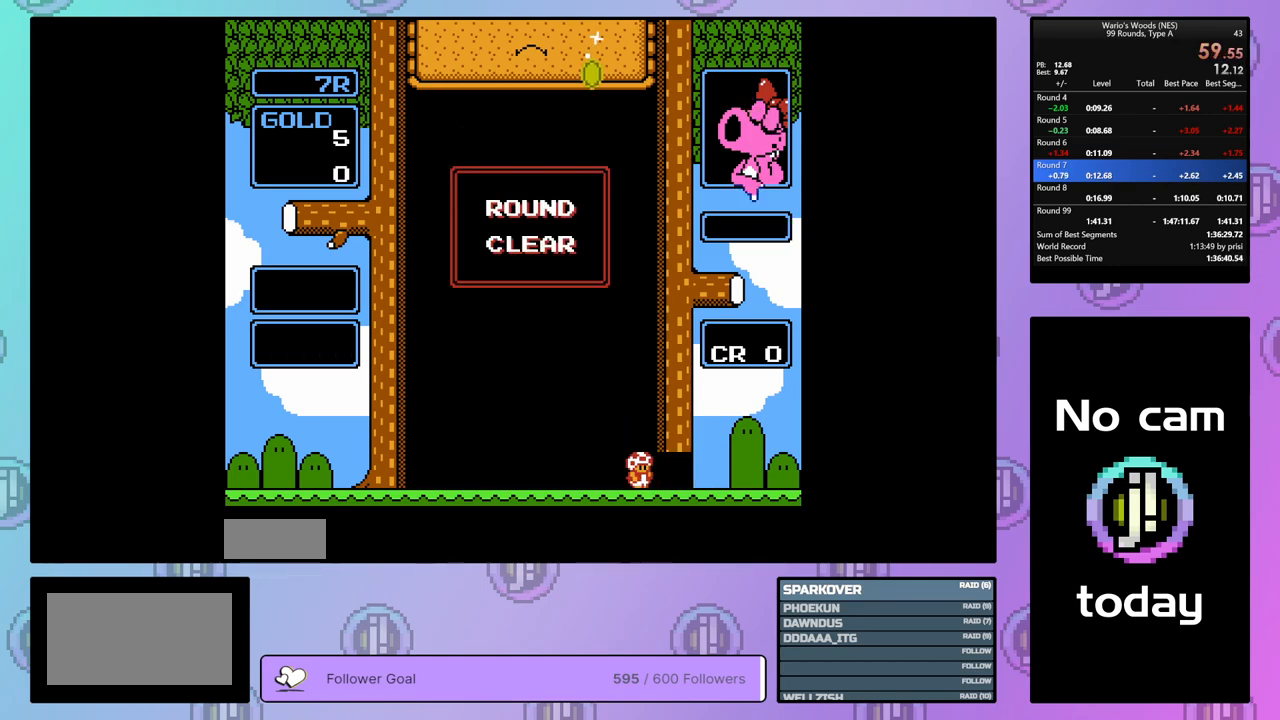
{"buttons": ["DPAD_RIGHT"], "events": []}
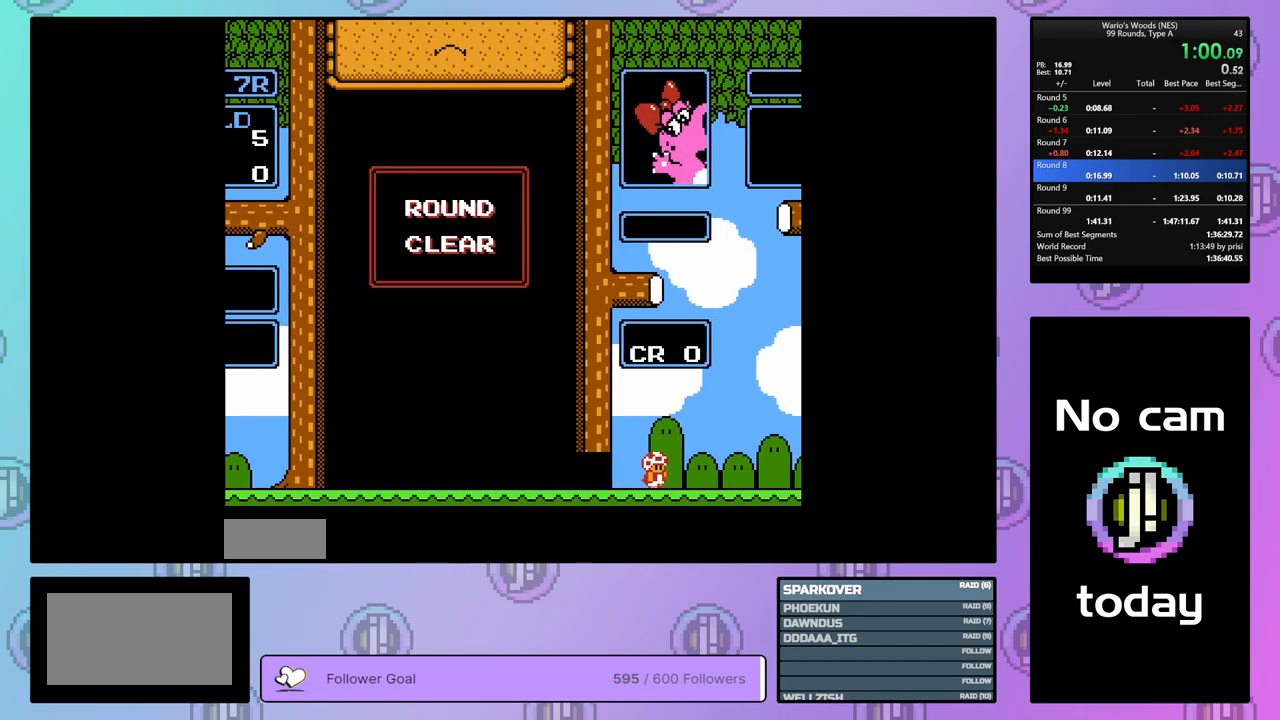
{"buttons": ["DPAD_DOWN"], "events": [[233, "DPAD_RIGHT", "up"], [433, "DPAD_DOWN", "down"]]}
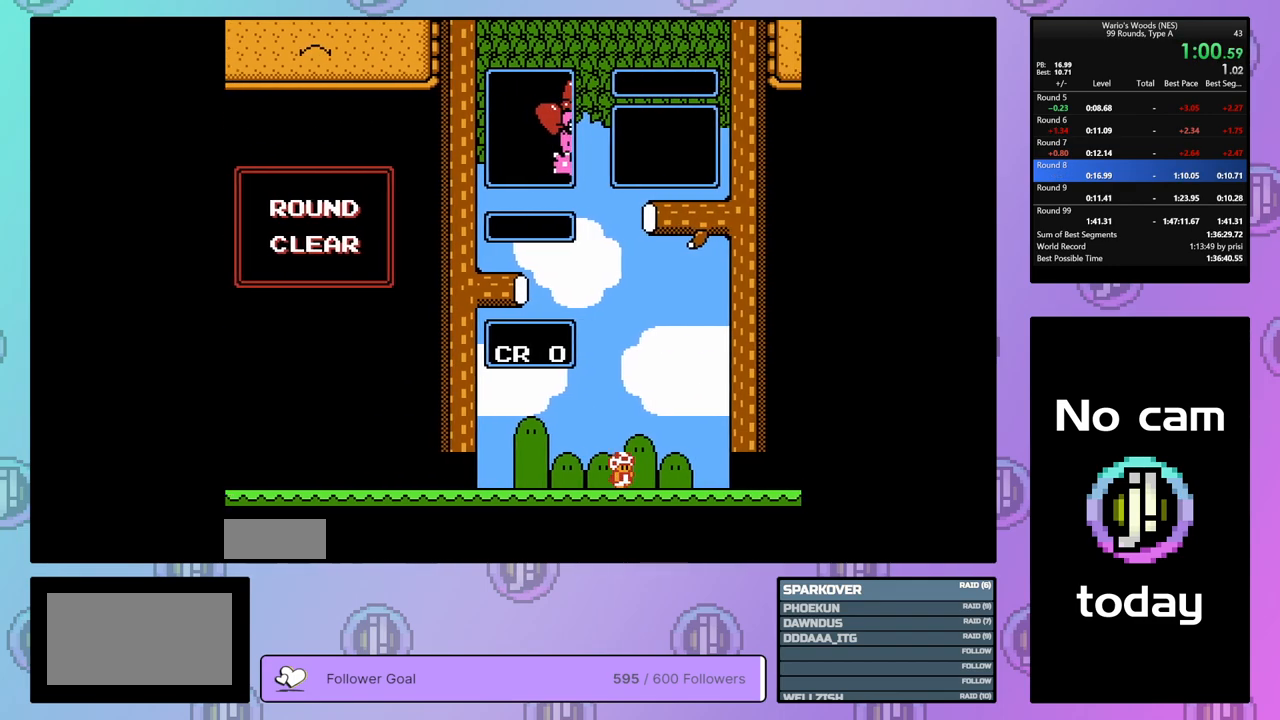
{"buttons": ["DPAD_DOWN"], "events": []}
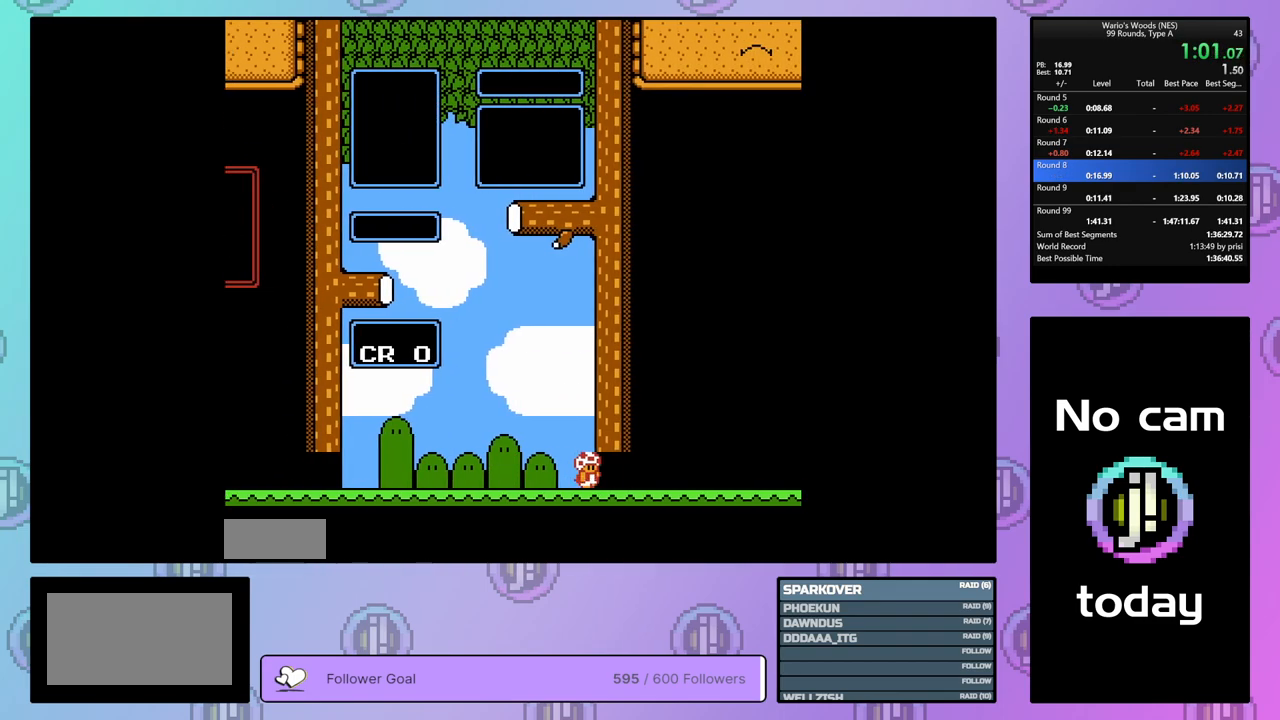
{"buttons": ["DPAD_DOWN"], "events": []}
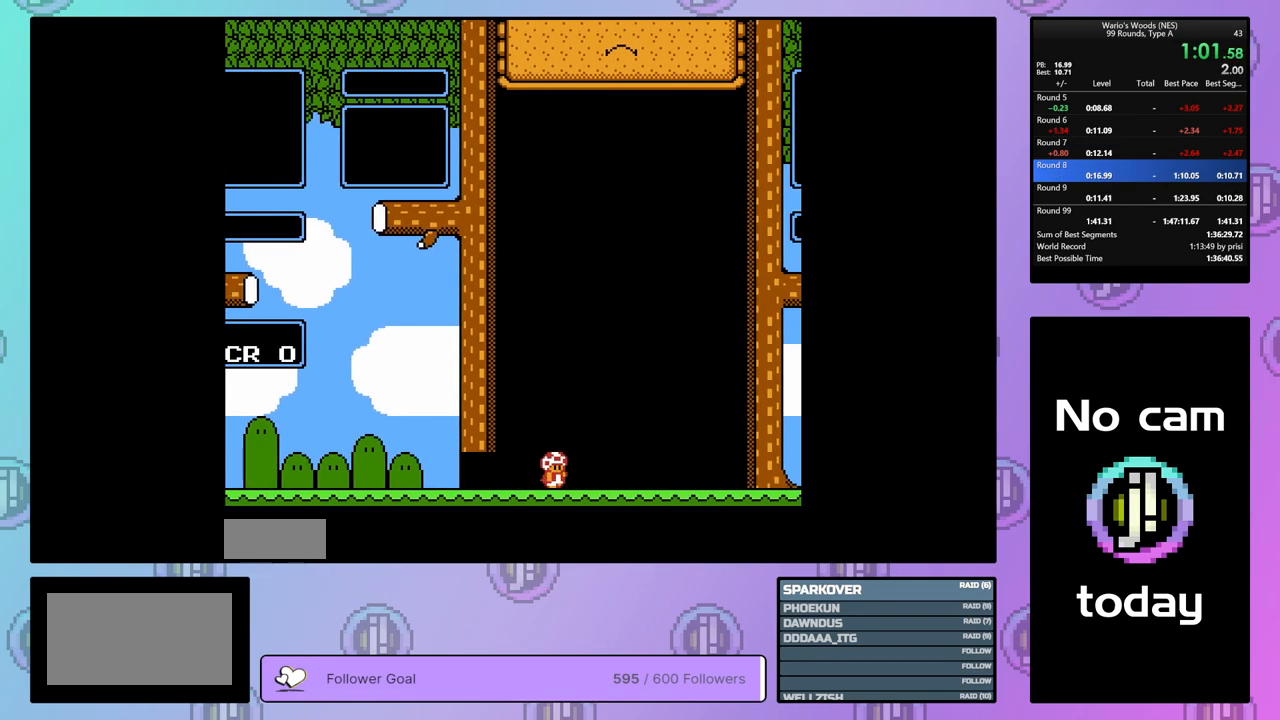
{"buttons": [], "events": [[400, "DPAD_DOWN", "up"]]}
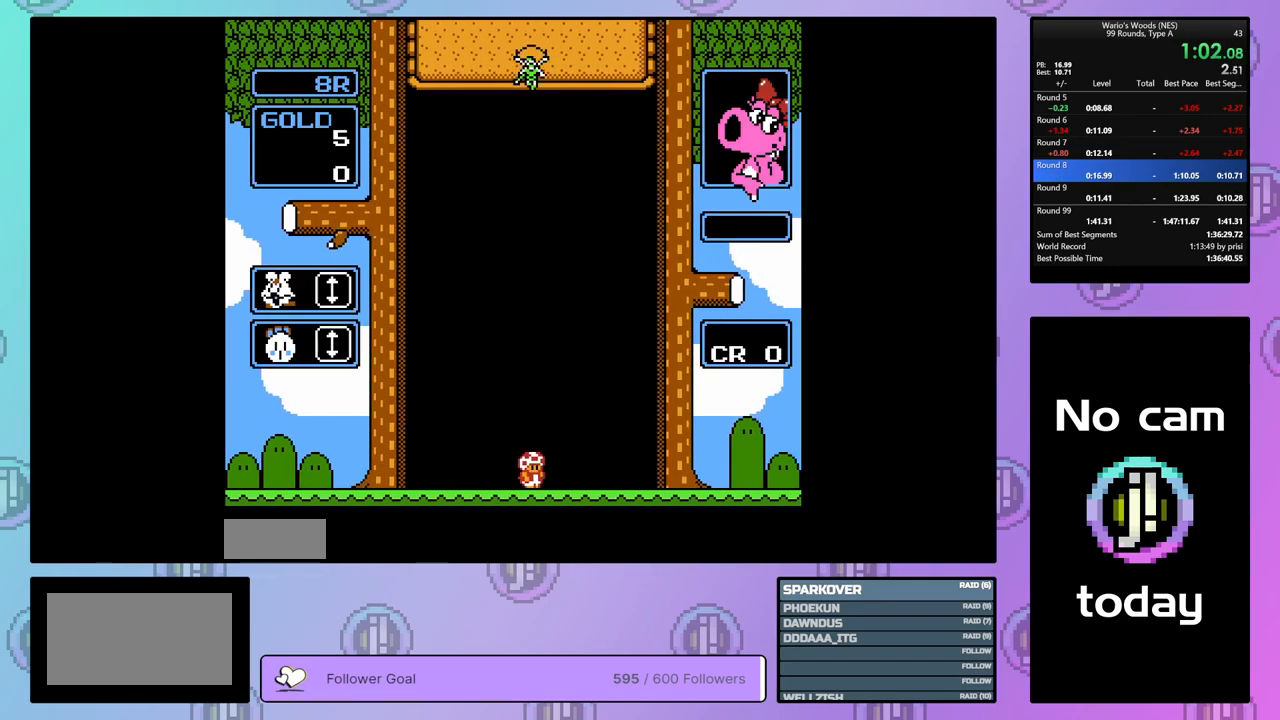
{"buttons": [], "events": []}
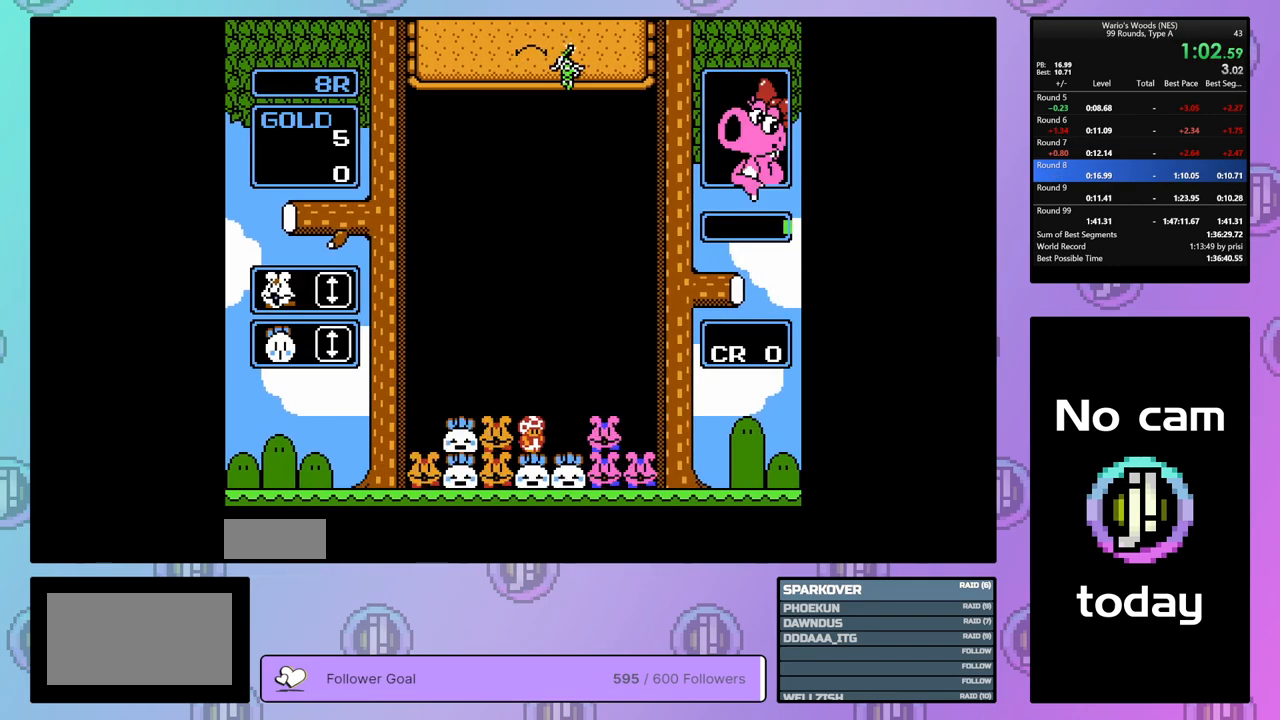
{"buttons": ["A", "DPAD_LEFT"], "events": [[17, "DPAD_LEFT", "down"], [100, "A", "down"], [250, "A", "up"], [450, "A", "down"]]}
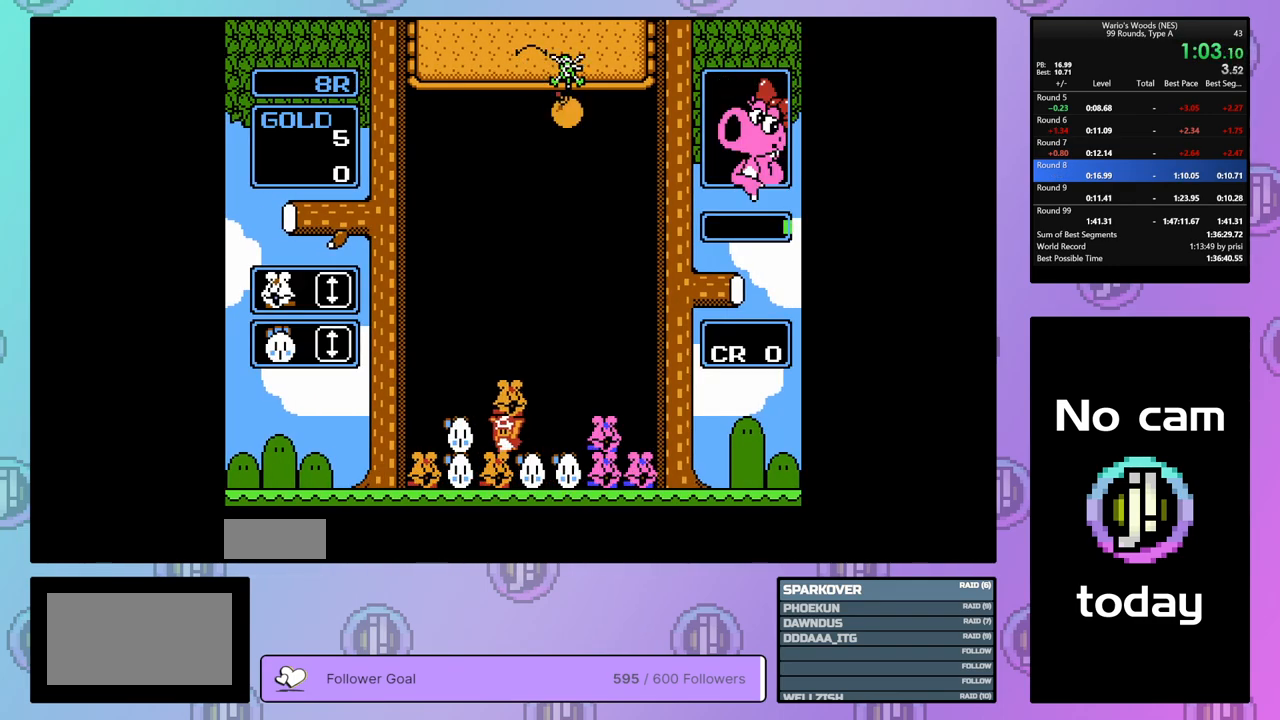
{"buttons": ["A", "DPAD_LEFT"], "events": [[33, "DPAD_LEFT", "up"], [100, "A", "up"], [200, "A", "down"], [317, "DPAD_LEFT", "down"], [350, "A", "up"], [483, "A", "down"]]}
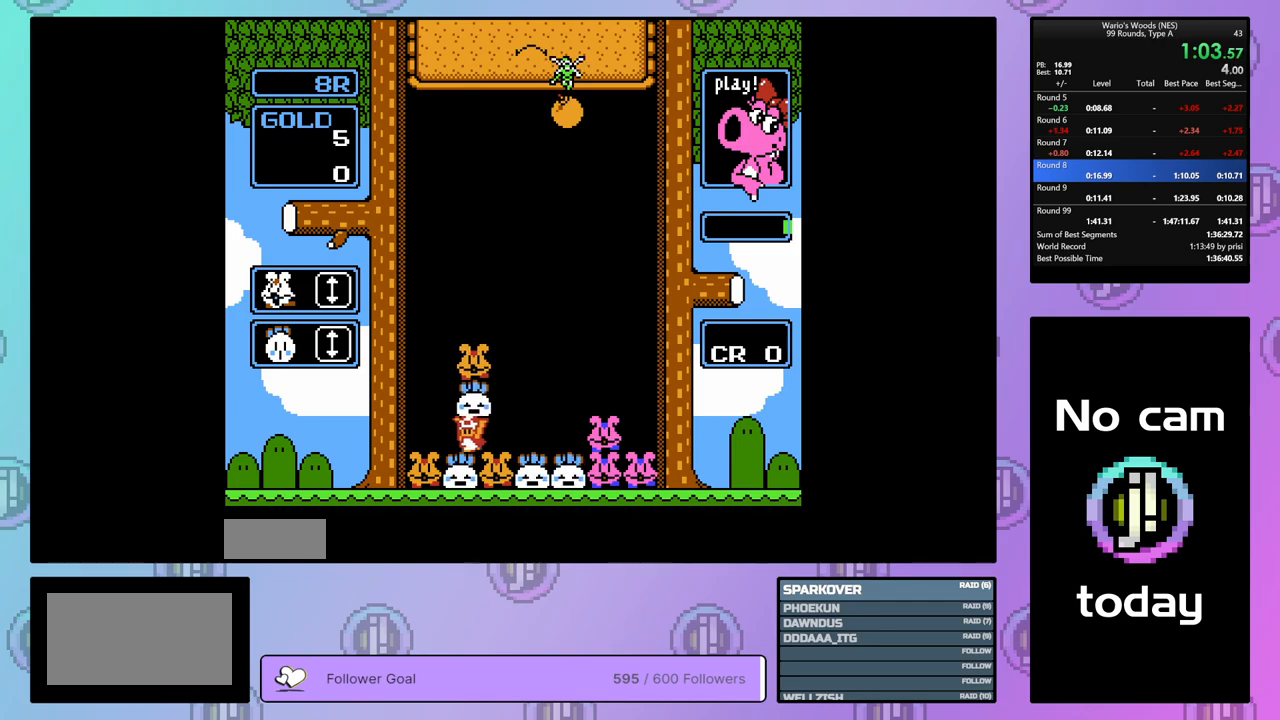
{"buttons": ["DPAD_LEFT"], "events": [[50, "DPAD_LEFT", "up"], [117, "A", "up"], [217, "DPAD_RIGHT", "down"], [317, "B", "down"], [333, "DPAD_RIGHT", "up"], [467, "DPAD_LEFT", "down"], [500, "B", "up"]]}
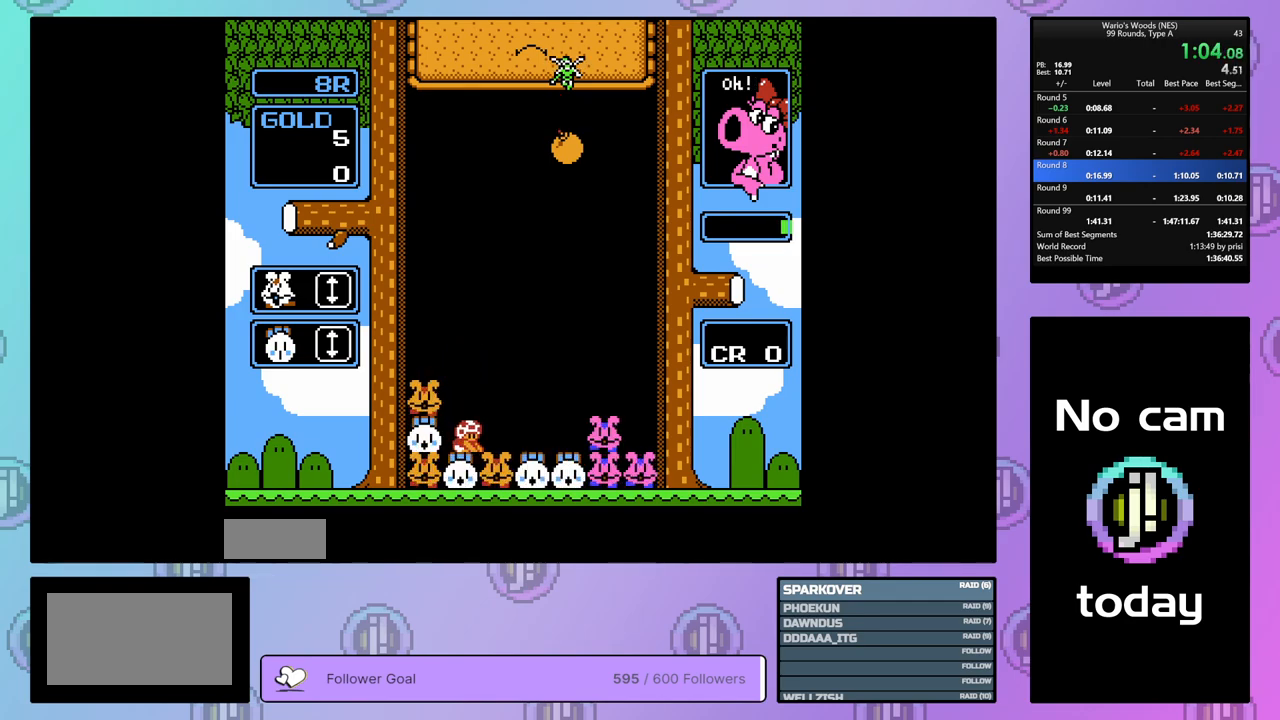
{"buttons": ["B"], "events": [[133, "B", "down"], [133, "DPAD_LEFT", "up"], [283, "B", "up"], [383, "B", "down"]]}
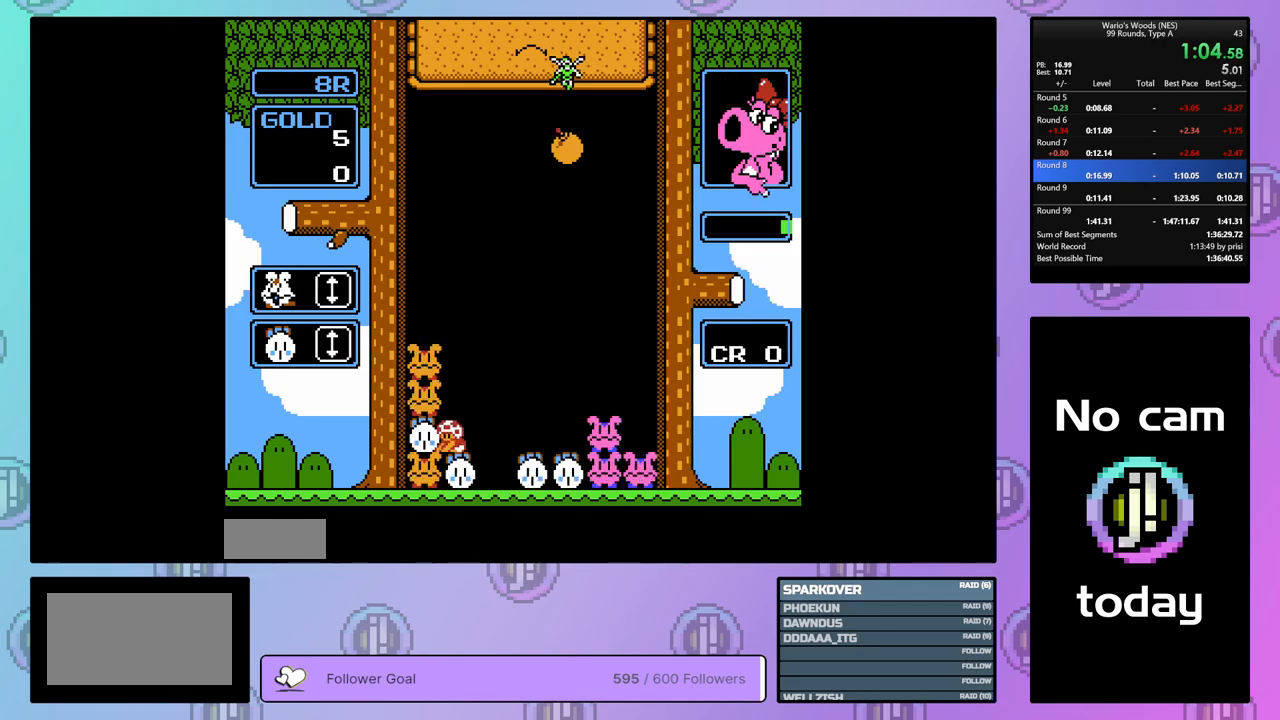
{"buttons": ["DPAD_RIGHT"], "events": [[17, "DPAD_RIGHT", "down"], [33, "B", "up"], [117, "DPAD_RIGHT", "up"], [150, "B", "down"], [233, "DPAD_RIGHT", "down"], [267, "B", "up"]]}
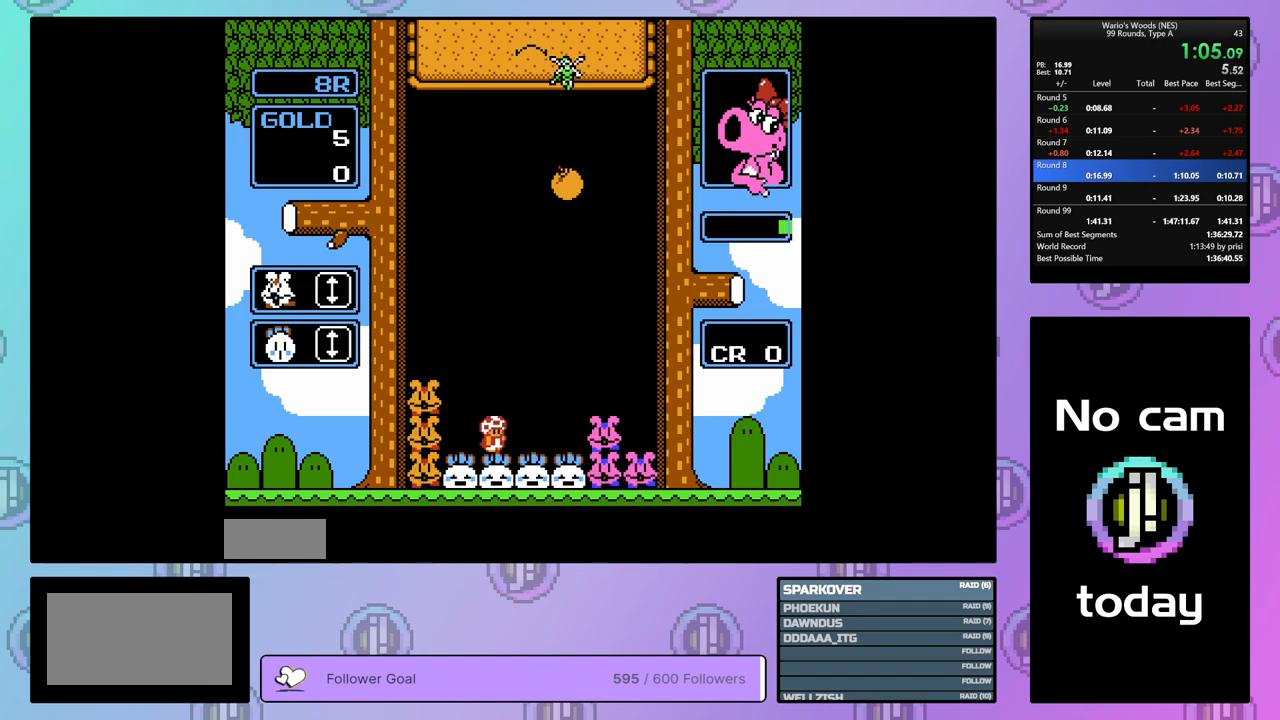
{"buttons": ["B", "DPAD_DOWN"], "events": [[333, "DPAD_RIGHT", "up"], [400, "DPAD_DOWN", "down"], [483, "B", "down"]]}
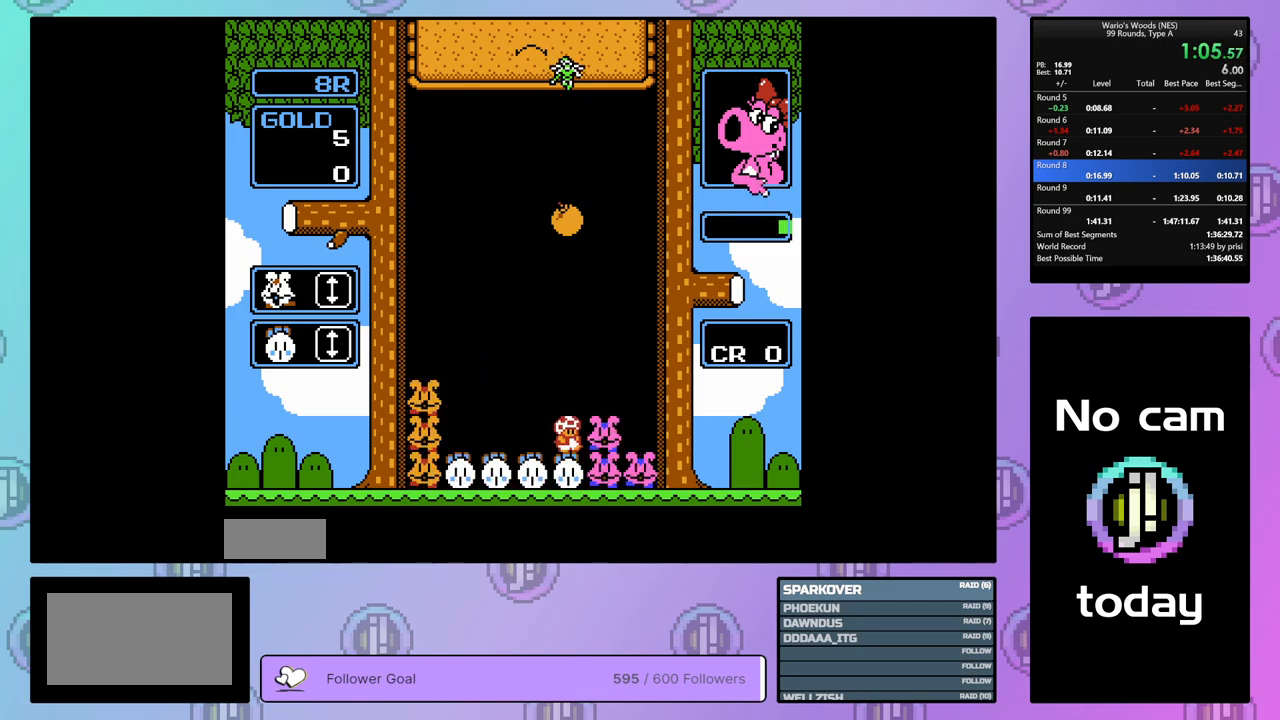
{"buttons": ["DPAD_DOWN"], "events": [[83, "B", "up"]]}
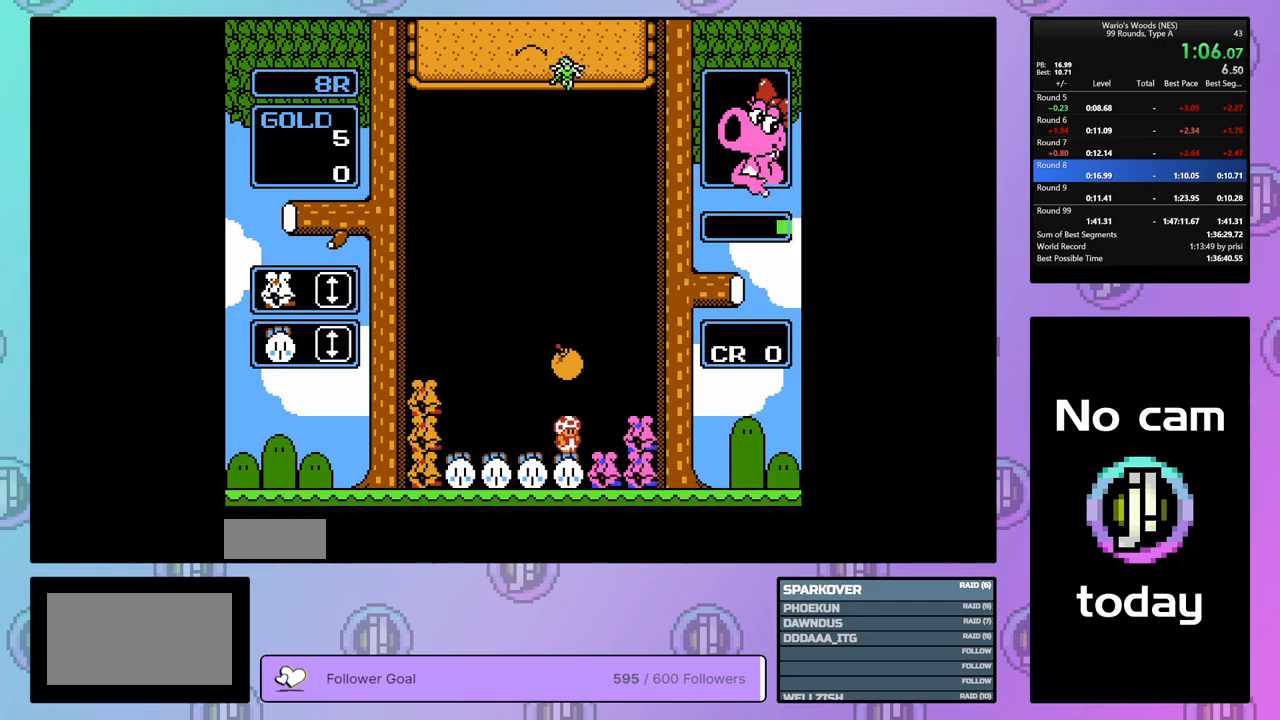
{"buttons": ["DPAD_LEFT"], "events": [[17, "DPAD_LEFT", "down"], [33, "DPAD_DOWN", "up"]]}
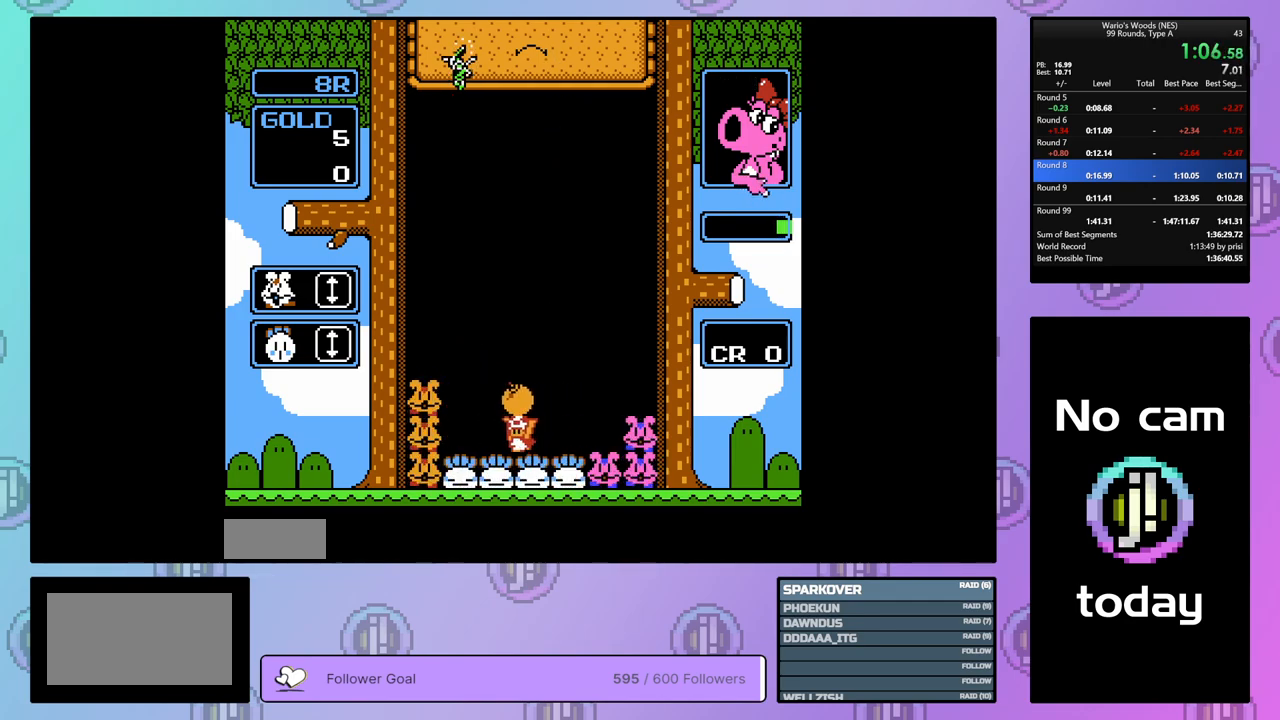
{"buttons": ["DPAD_RIGHT"], "events": [[283, "B", "down"], [317, "DPAD_LEFT", "up"], [433, "B", "up"], [467, "DPAD_RIGHT", "down"]]}
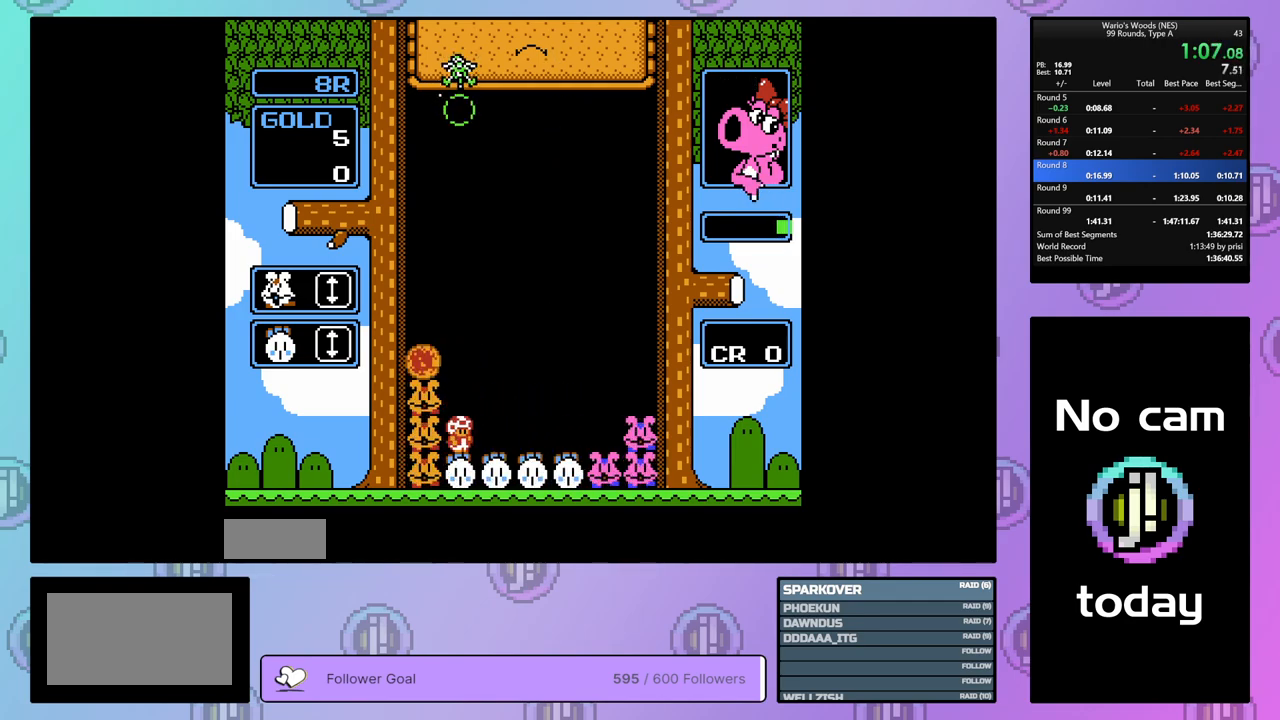
{"buttons": ["DPAD_RIGHT"], "events": []}
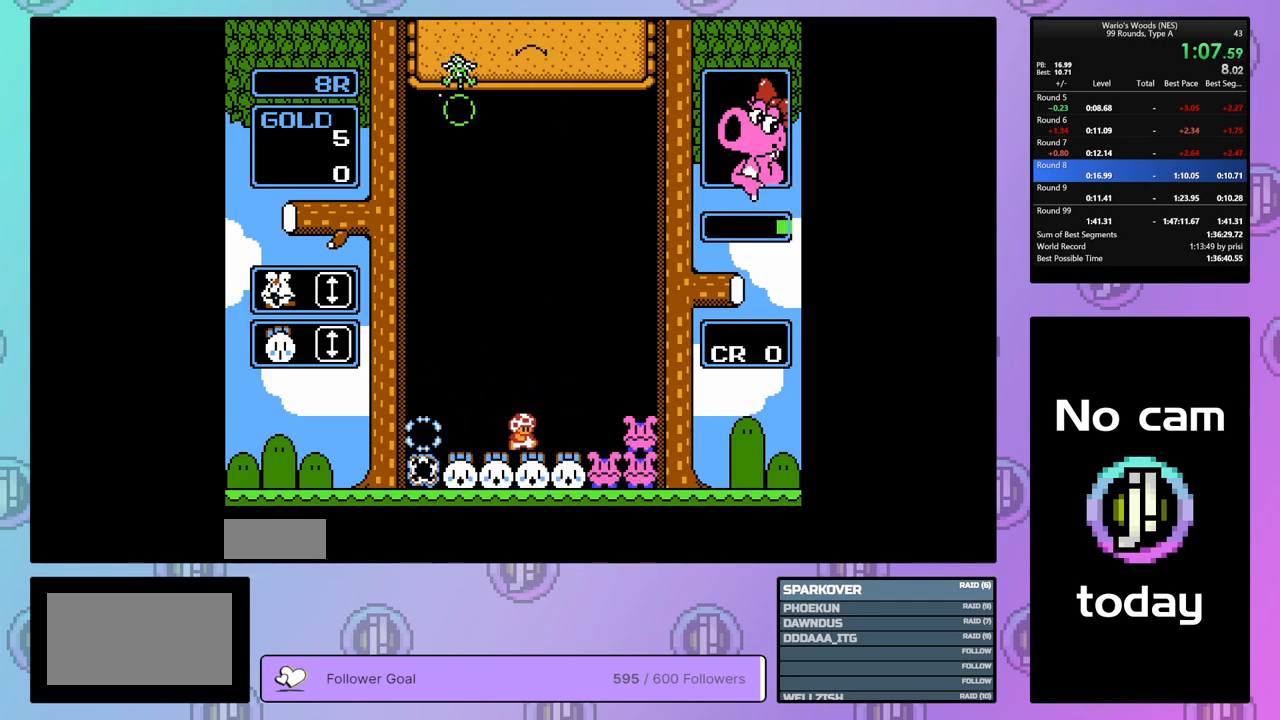
{"buttons": [], "events": [[117, "DPAD_RIGHT", "up"], [150, "B", "down"], [333, "B", "up"]]}
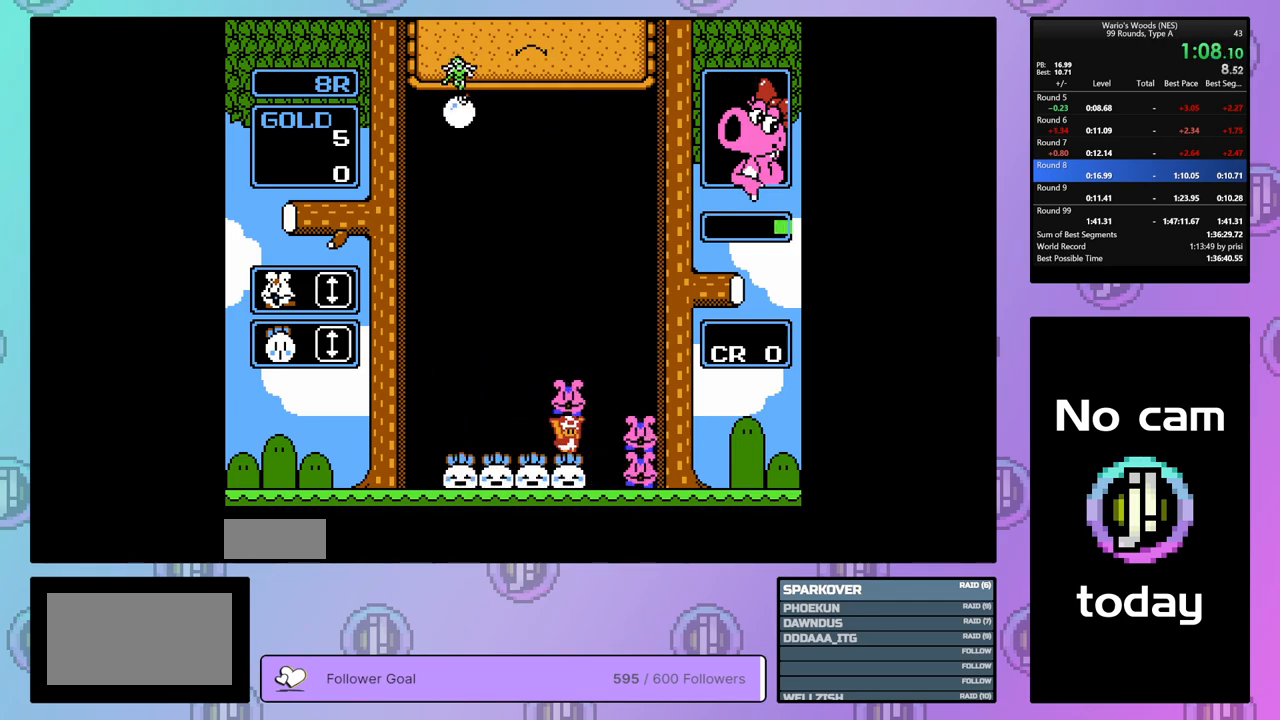
{"buttons": ["DPAD_RIGHT"], "events": [[133, "DPAD_LEFT", "down"], [183, "DPAD_LEFT", "up"], [283, "DPAD_RIGHT", "down"]]}
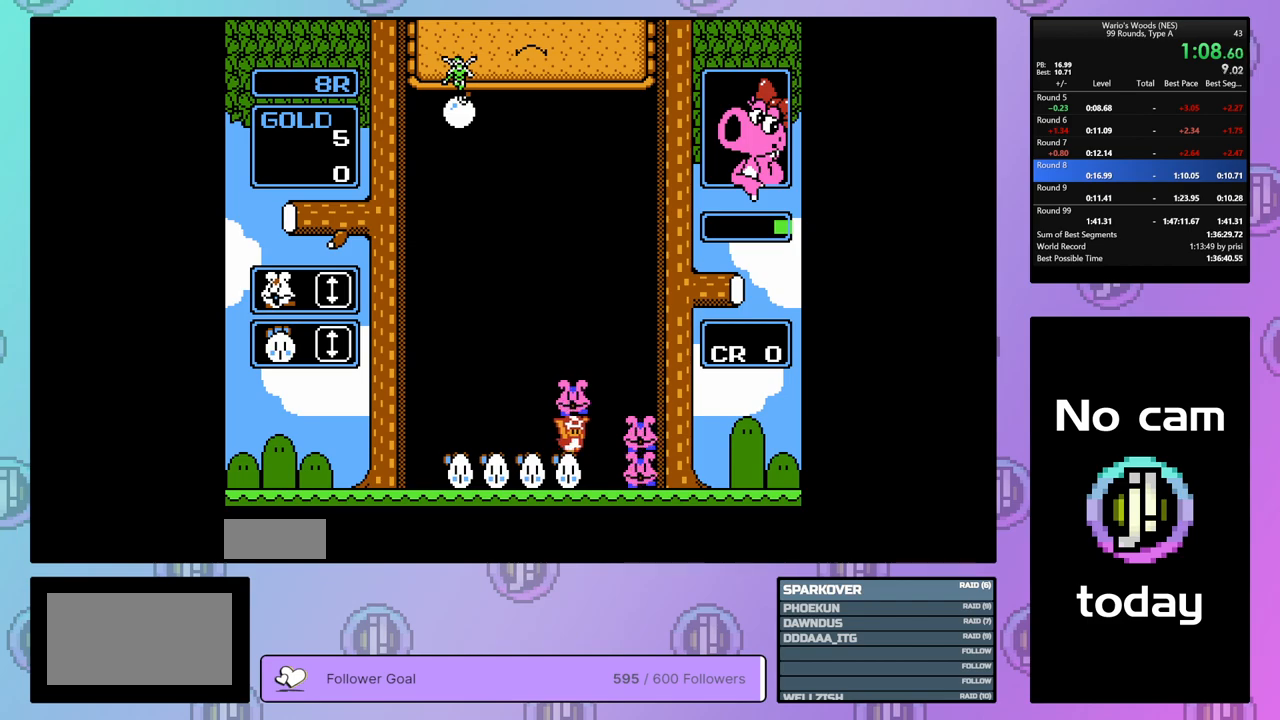
{"buttons": ["DPAD_LEFT"], "events": [[33, "B", "down"], [67, "DPAD_RIGHT", "up"], [133, "B", "up"], [133, "DPAD_LEFT", "down"]]}
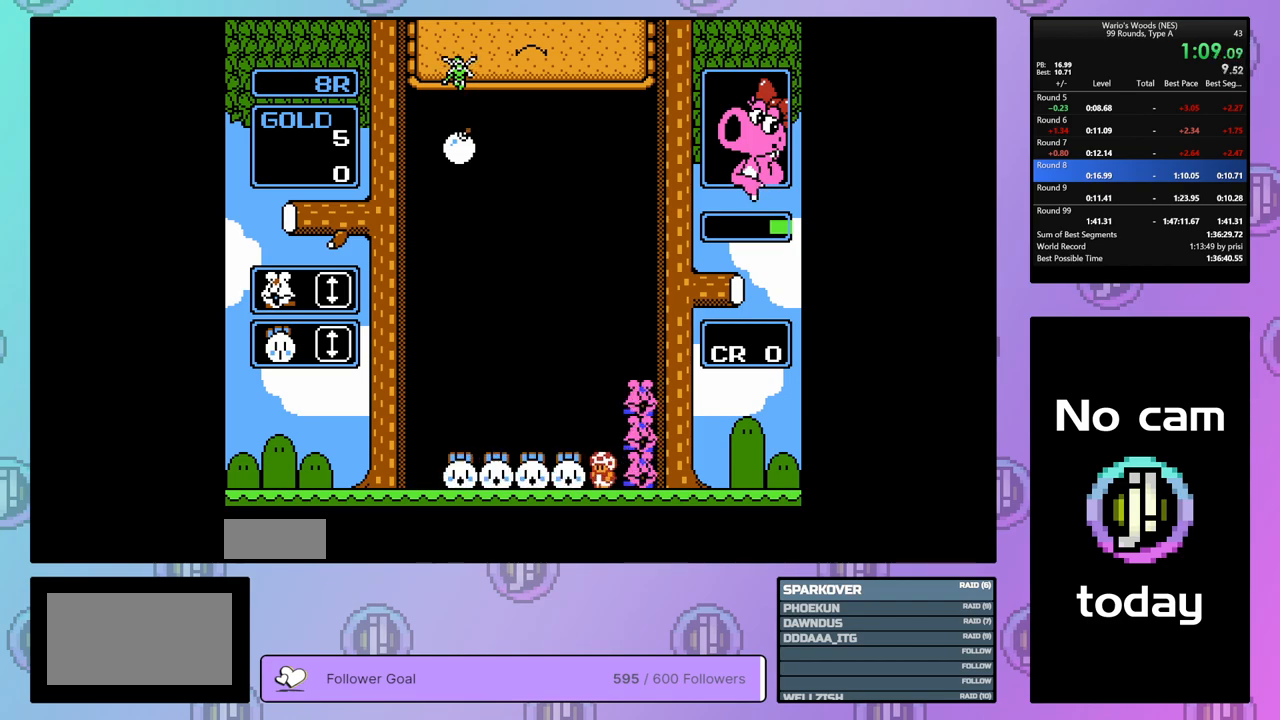
{"buttons": ["DPAD_LEFT"], "events": []}
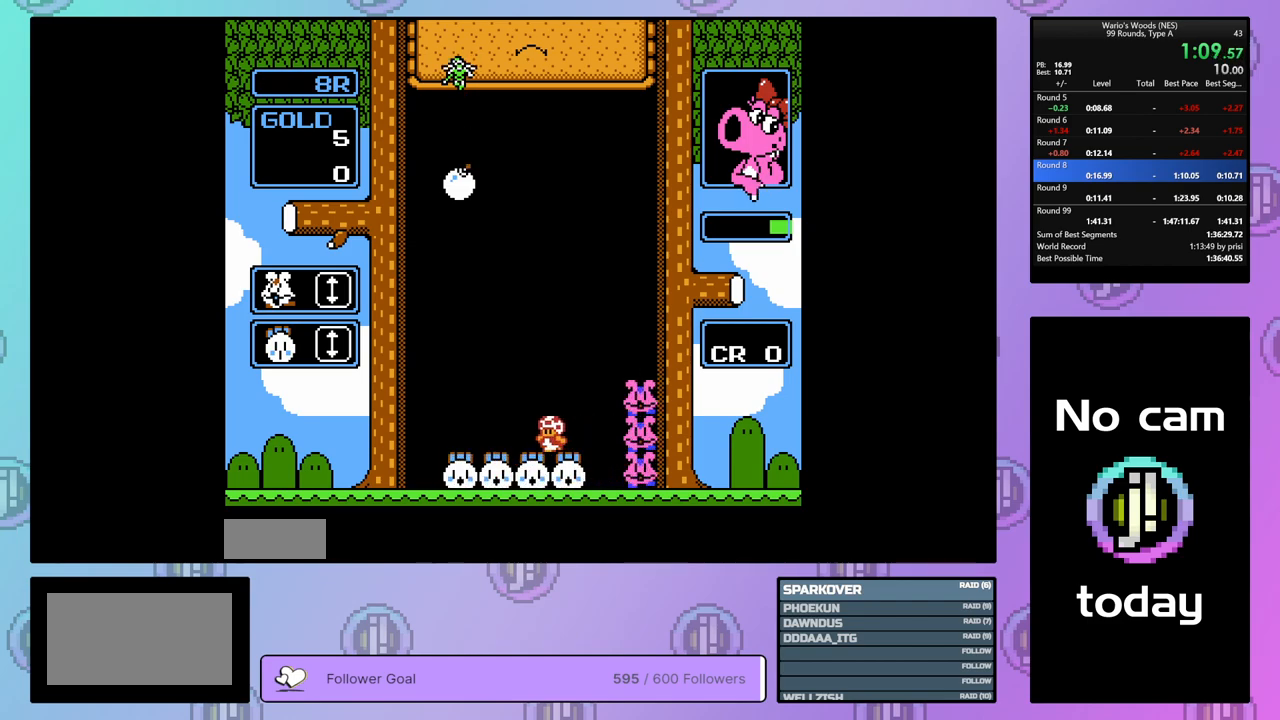
{"buttons": ["DPAD_RIGHT"], "events": [[233, "B", "down"], [250, "DPAD_LEFT", "up"], [433, "B", "up"], [433, "DPAD_RIGHT", "down"]]}
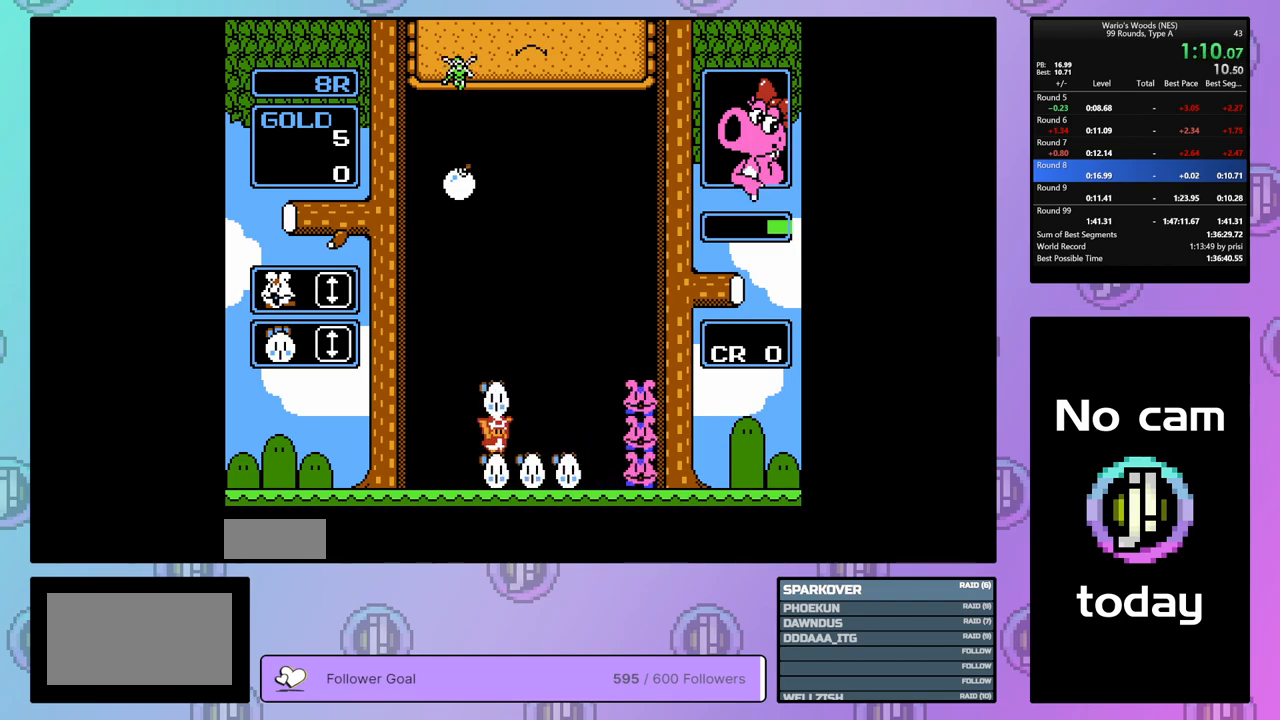
{"buttons": ["DPAD_DOWN"], "events": [[33, "DPAD_RIGHT", "up"], [50, "B", "down"], [133, "DPAD_DOWN", "down"], [150, "B", "up"], [250, "B", "down"], [367, "B", "up"]]}
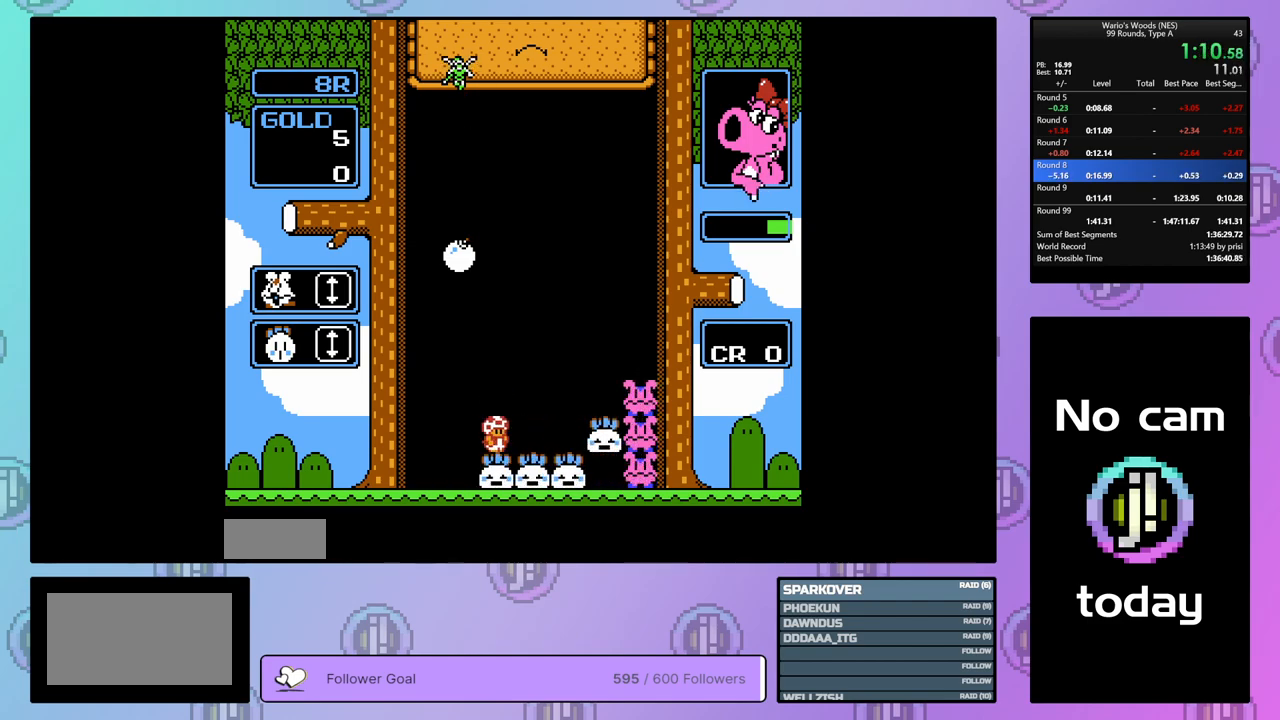
{"buttons": [], "events": [[467, "DPAD_DOWN", "up"]]}
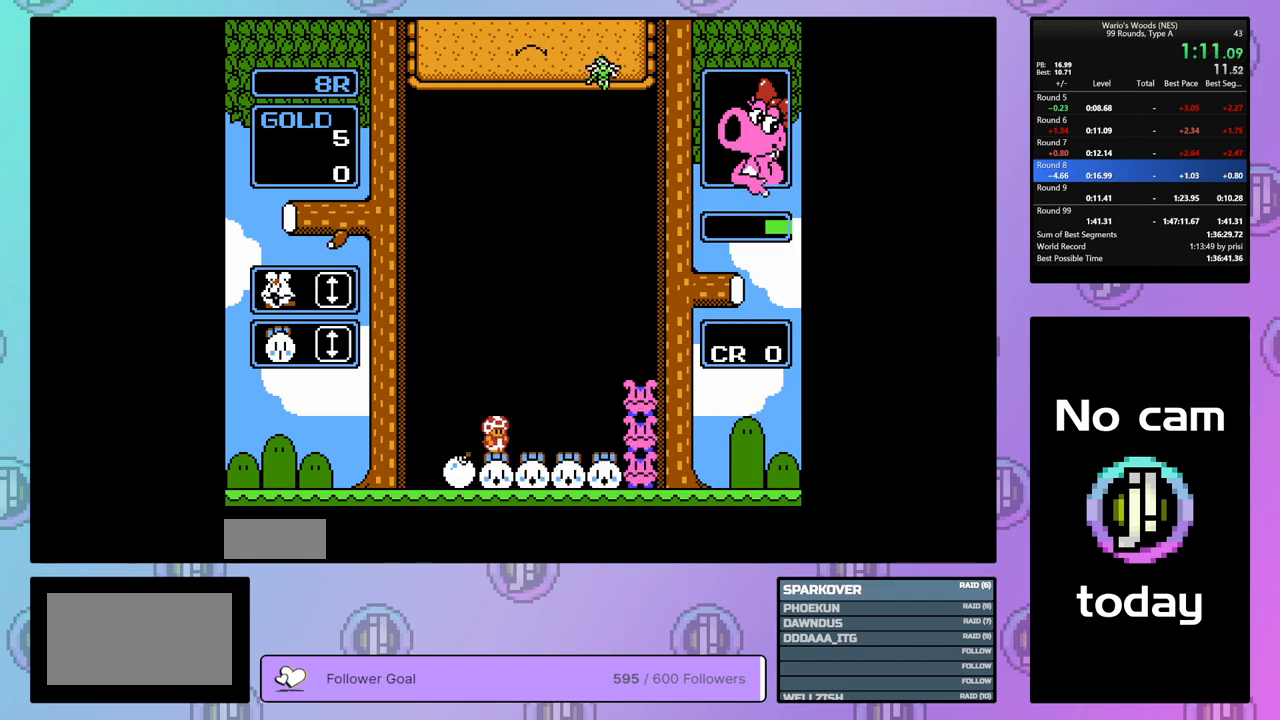
{"buttons": [], "events": [[67, "DPAD_RIGHT", "down"], [467, "DPAD_RIGHT", "up"]]}
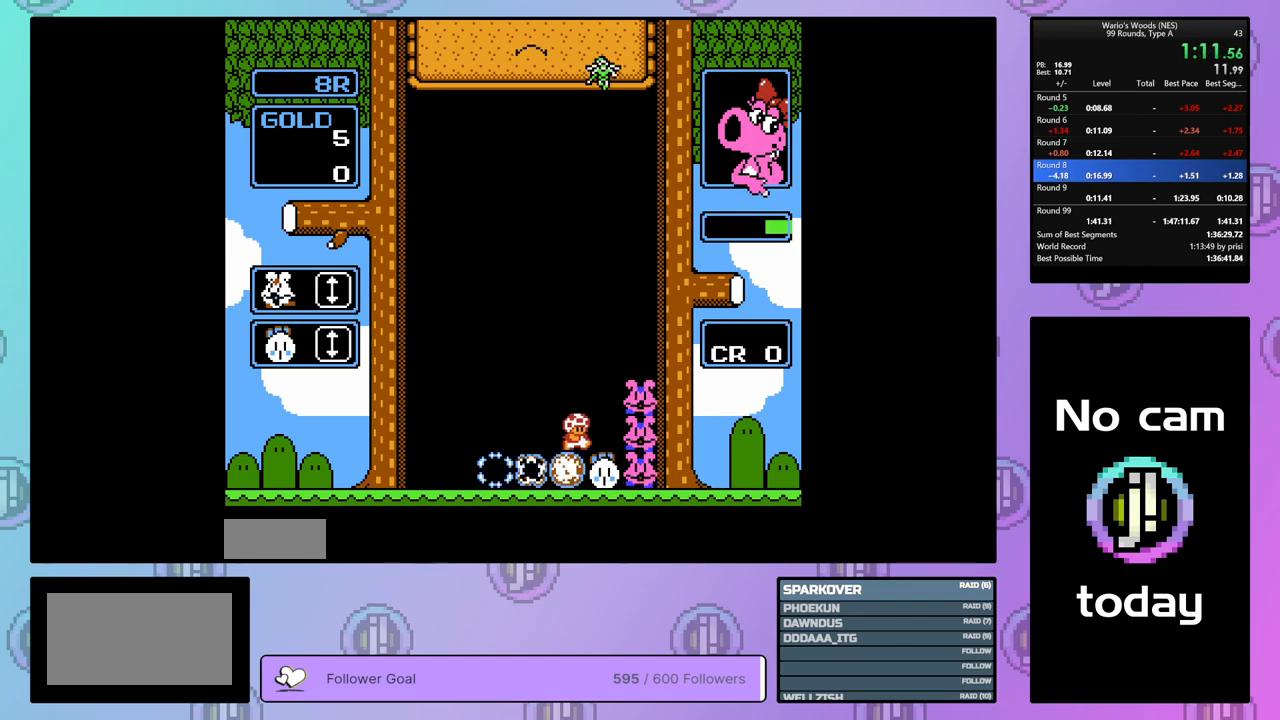
{"buttons": [], "events": [[233, "DPAD_RIGHT", "down"], [317, "DPAD_RIGHT", "up"]]}
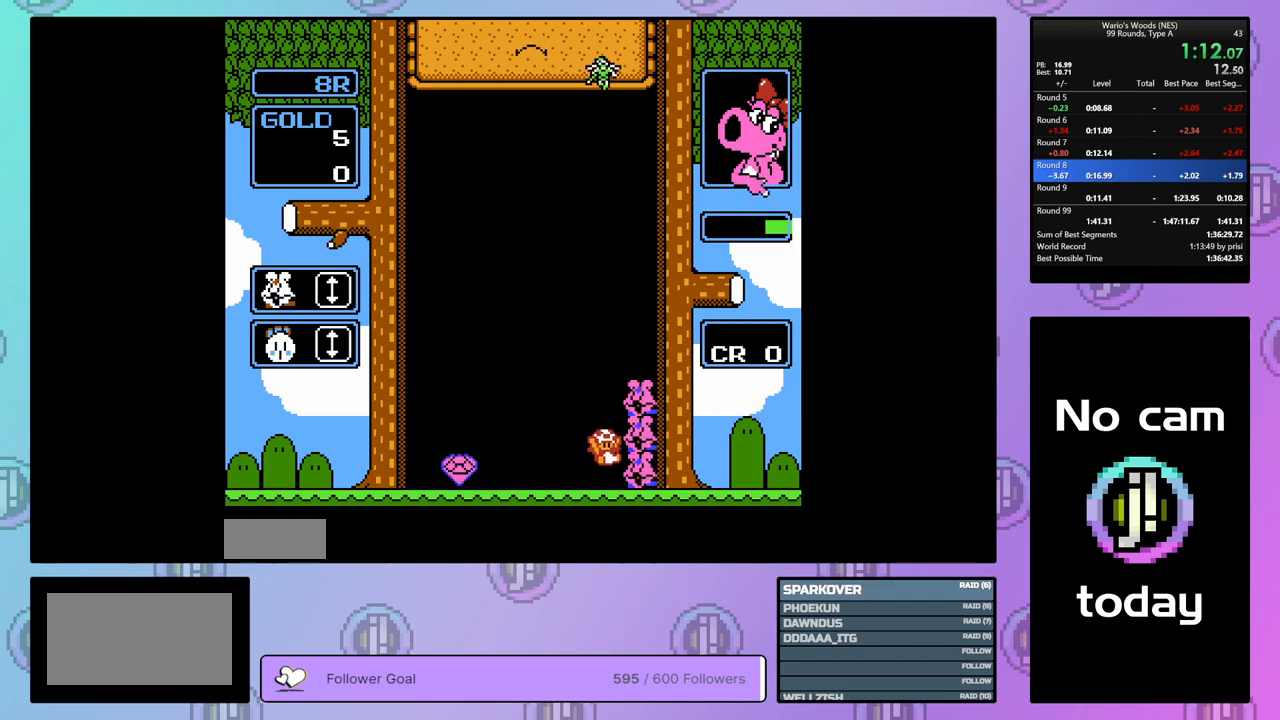
{"buttons": ["A"], "events": [[167, "A", "down"], [267, "DPAD_LEFT", "down"], [317, "A", "up"], [367, "DPAD_LEFT", "up"], [417, "A", "down"]]}